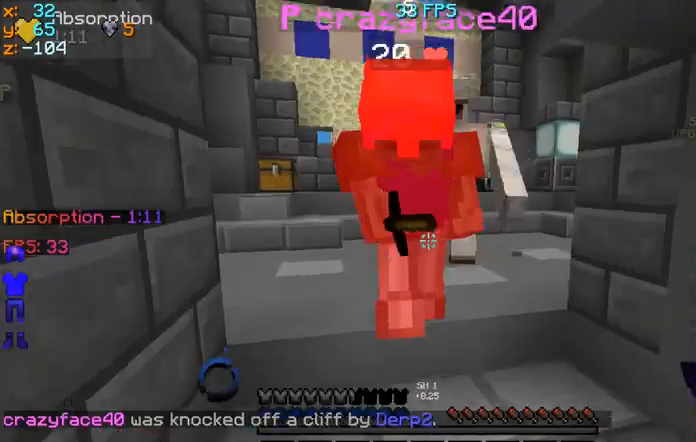
Gameplay with keyboard and mouse; each line is a JSON object with the keys and mouse buttons held at the frame after it. "events" lists presses ("down") and releases ("up") of "a", "d", "s", "space", "w", "mouse_left" and "mouse_right" between this image and that frame as [ms after this image, input, new state], when the widget could be followed in between. "mouse_left", "mouse_right" = the "left", "right" buttons of the "mouse" list. No other keys are recorded. Fast repeated clicks can show as one long hold. Mouse movement is not recorded.
{"keys": ["w"], "mouse": [], "events": [[100, "mouse_left", "down"], [200, "mouse_left", "up"], [233, "mouse_left", "down"], [300, "mouse_left", "up"], [433, "mouse_left", "down"], [467, "w", "down"], [500, "mouse_left", "up"]]}
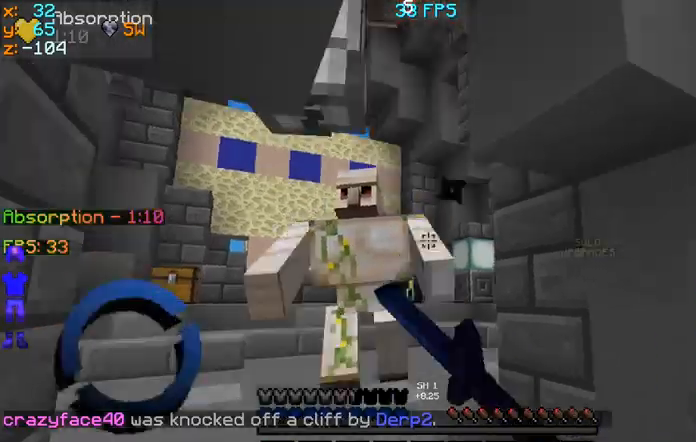
{"keys": [], "mouse": [], "events": [[67, "mouse_left", "down"], [100, "w", "up"], [200, "mouse_left", "up"], [267, "mouse_left", "down"], [367, "mouse_left", "up"]]}
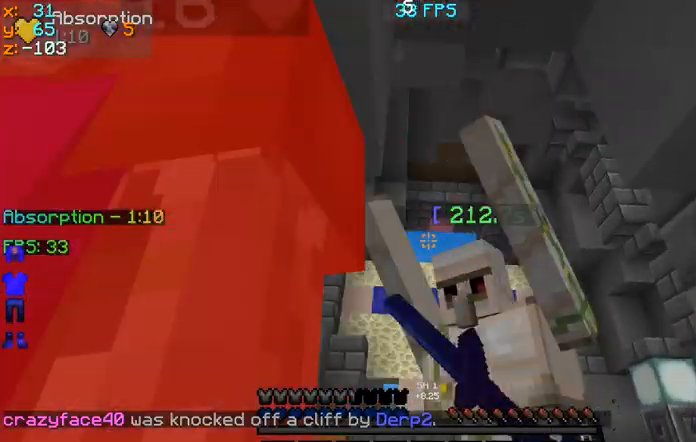
{"keys": [], "mouse": ["left"], "events": [[100, "mouse_left", "down"], [200, "mouse_left", "up"], [233, "mouse_left", "down"]]}
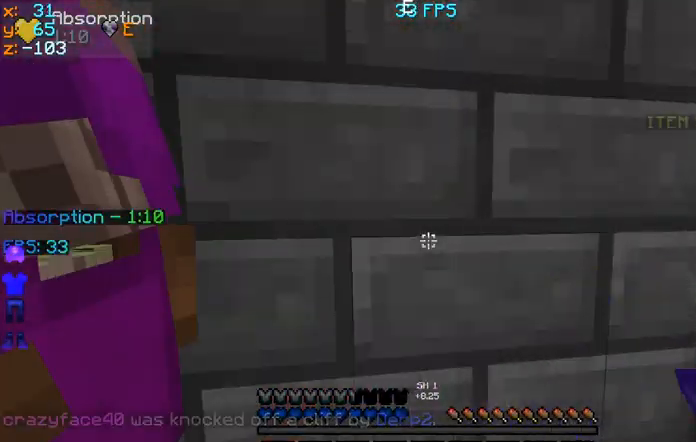
{"keys": ["a"], "mouse": []}
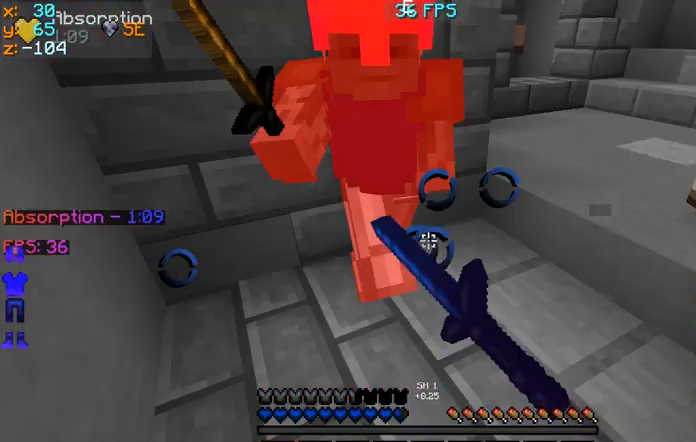
{"keys": ["s"], "mouse": [], "events": [[267, "a", "up"], [267, "mouse_left", "down"], [267, "s", "down"], [300, "mouse_left", "up"]]}
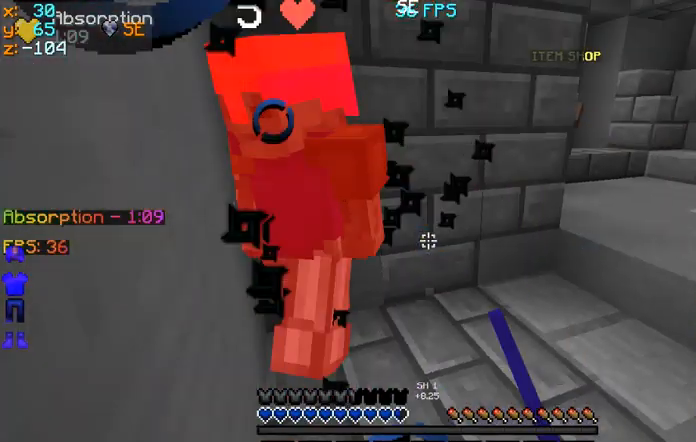
{"keys": ["s"], "mouse": ["left", "right"], "events": [[133, "a", "down"], [133, "mouse_right", "down"], [200, "mouse_right", "up"], [400, "a", "up"], [400, "mouse_left", "down"], [467, "mouse_right", "down"]]}
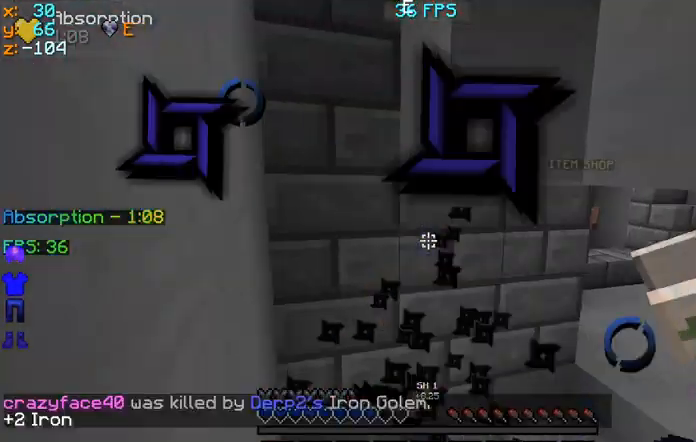
{"keys": ["w"], "mouse": [], "events": [[100, "mouse_right", "up"], [233, "mouse_right", "down"], [267, "mouse_left", "up"], [267, "mouse_right", "up"], [267, "s", "up"], [433, "w", "down"]]}
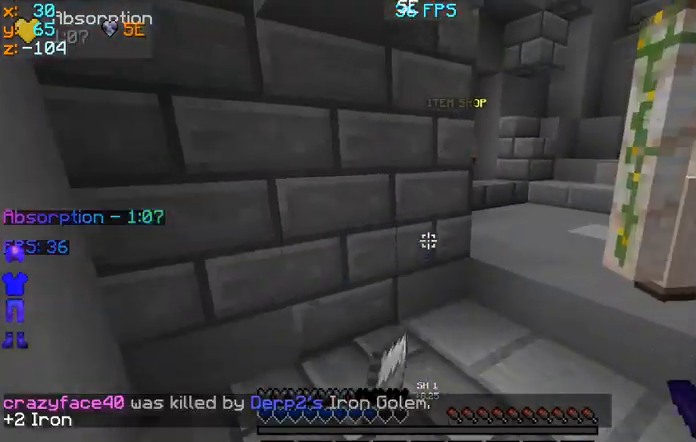
{"keys": ["w"], "mouse": [], "events": []}
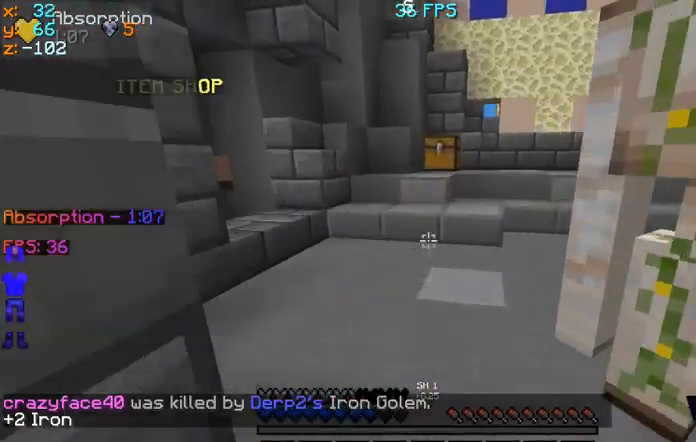
{"keys": ["space", "w"], "mouse": [], "events": [[33, "space", "down"]]}
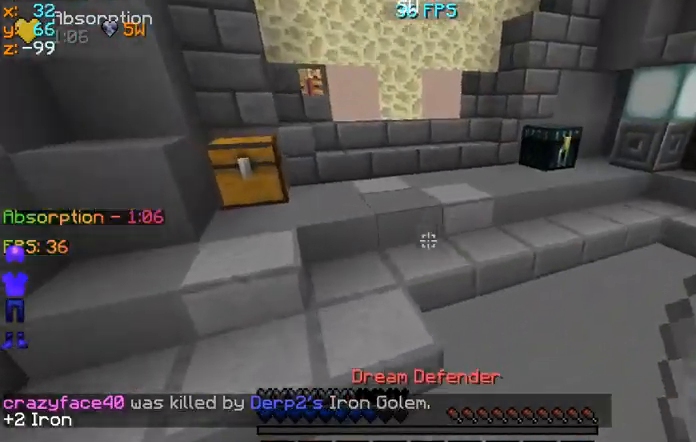
{"keys": ["space", "w"], "mouse": [], "events": []}
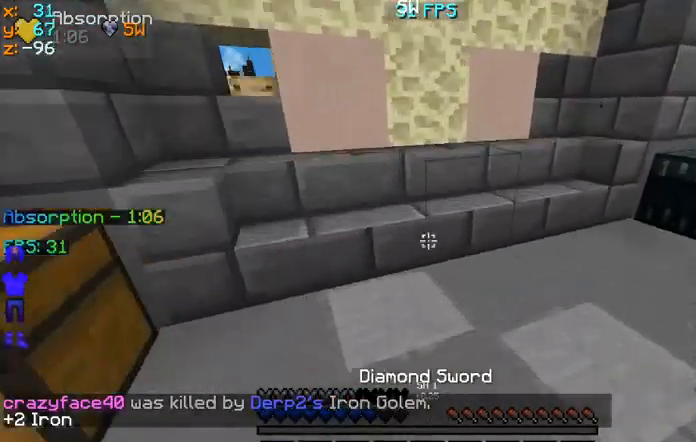
{"keys": ["space", "w"], "mouse": [], "events": []}
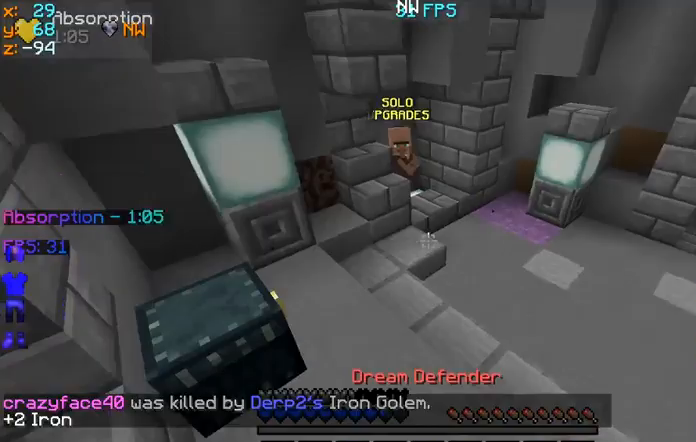
{"keys": ["space", "w"], "mouse": [], "events": []}
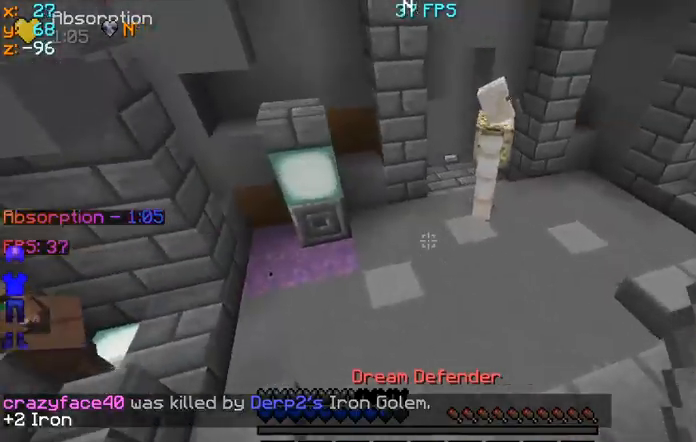
{"keys": ["space", "w"], "mouse": [], "events": []}
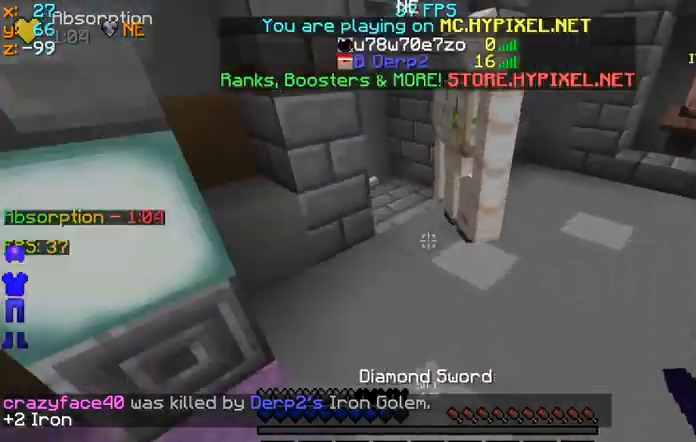
{"keys": ["space", "w"], "mouse": [], "events": []}
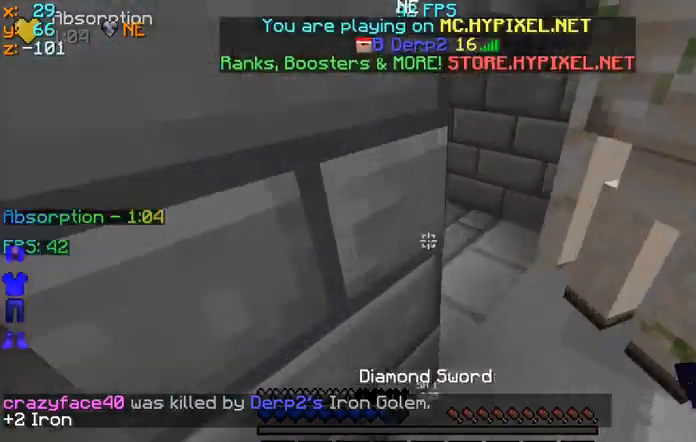
{"keys": ["a", "w"], "mouse": [], "events": [[33, "space", "up"], [467, "a", "down"]]}
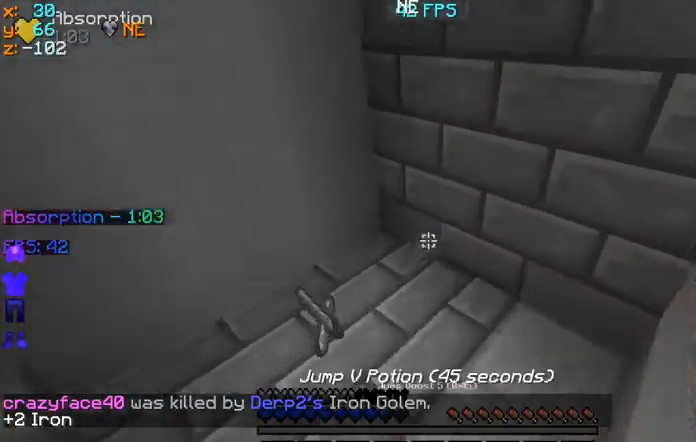
{"keys": ["w"], "mouse": [], "events": [[433, "a", "up"]]}
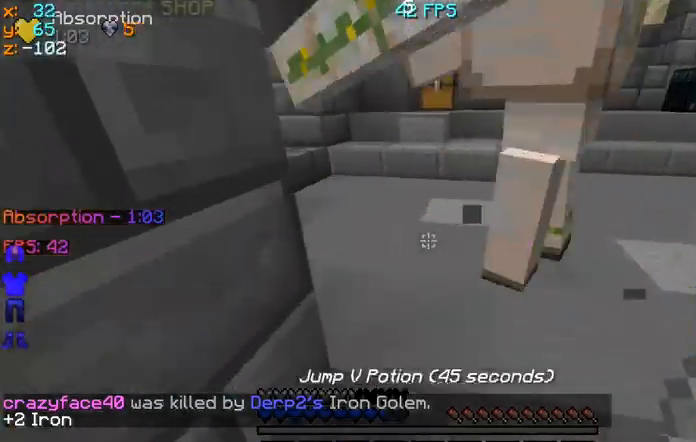
{"keys": [], "mouse": [], "events": [[133, "w", "up"]]}
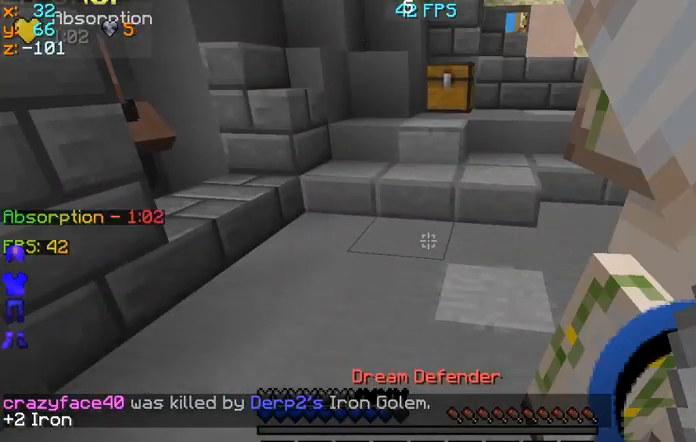
{"keys": ["d"], "mouse": [], "events": [[333, "d", "down"]]}
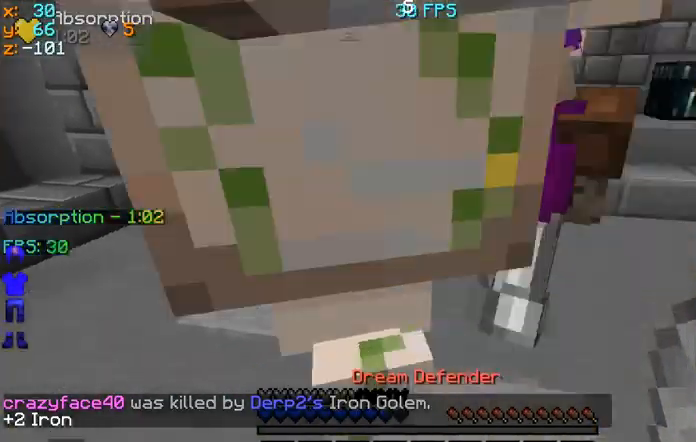
{"keys": ["d"], "mouse": [], "events": []}
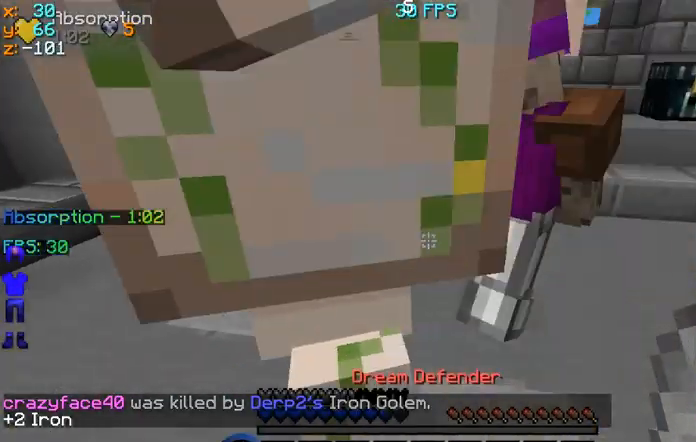
{"keys": ["d"], "mouse": [], "events": [[300, "d", "up"], [400, "d", "down"]]}
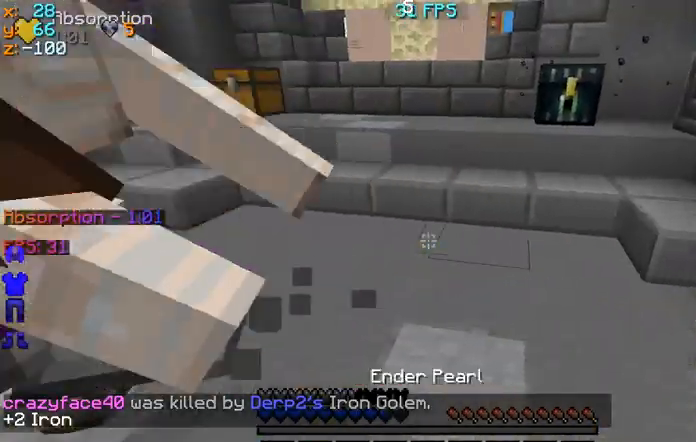
{"keys": ["d"], "mouse": ["left"], "events": [[500, "mouse_left", "down"]]}
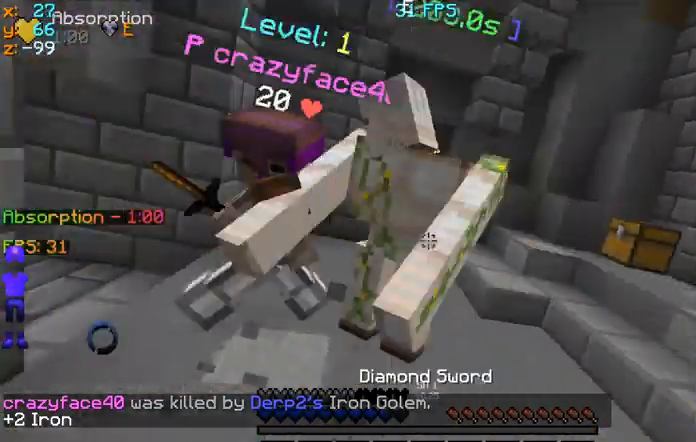
{"keys": ["d", "w"], "mouse": [], "events": [[100, "d", "up"], [100, "mouse_left", "up"], [233, "mouse_right", "down"], [233, "w", "down"], [467, "d", "down"], [467, "mouse_right", "up"]]}